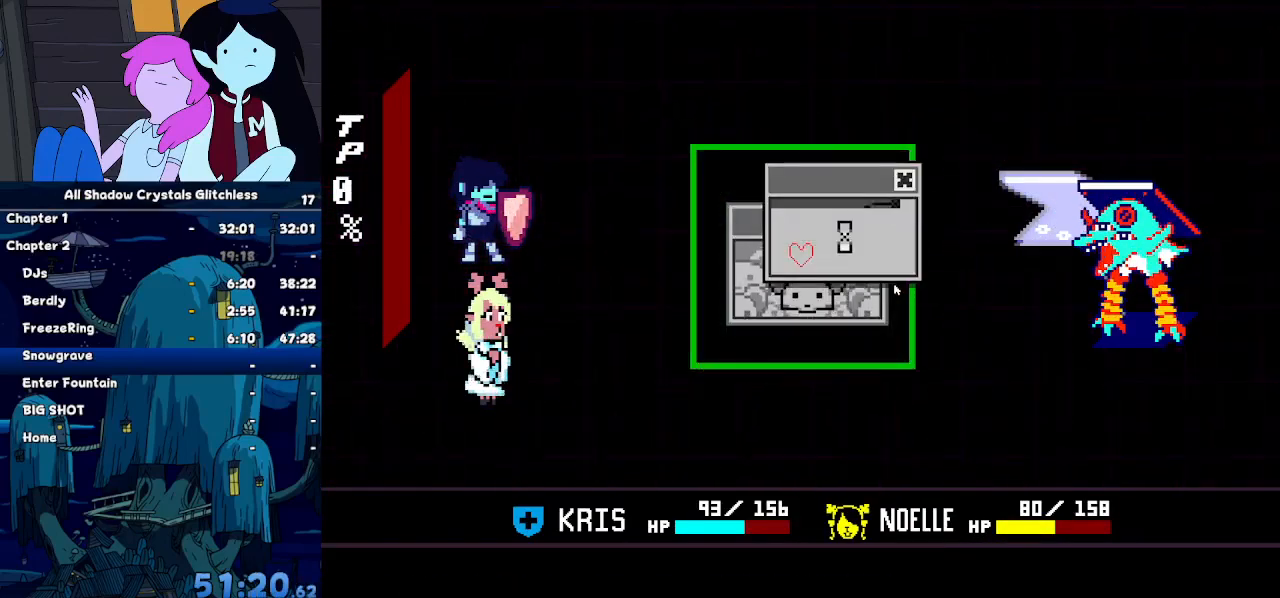
Gameplay with keyboard; each line is a JSON object with the keys held at the frame after it. "events" lists presses ("down") and releases ("up") of "c", "down", "left", "return", "right", "up", "x" and "z" between this image and that frame as [ms after this image, input, new state], when the widget could be followed in between. No other keys are recorded. Mouse input is not recorded. Not read: ctrl shift.
{"keys": [], "events": []}
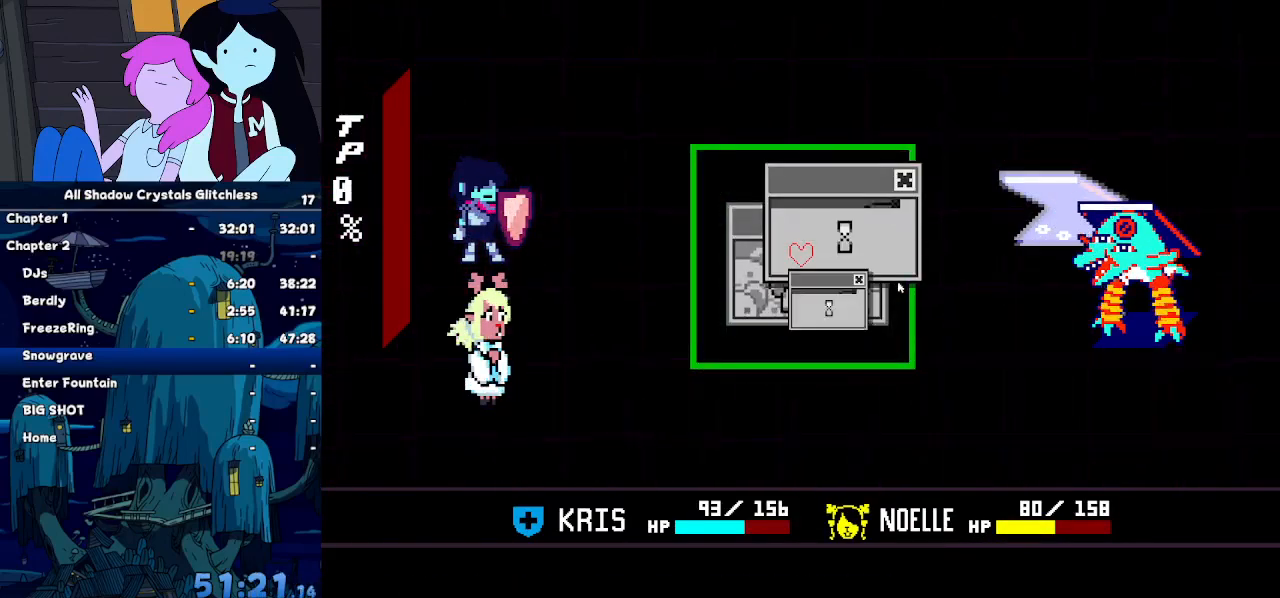
{"keys": [], "events": []}
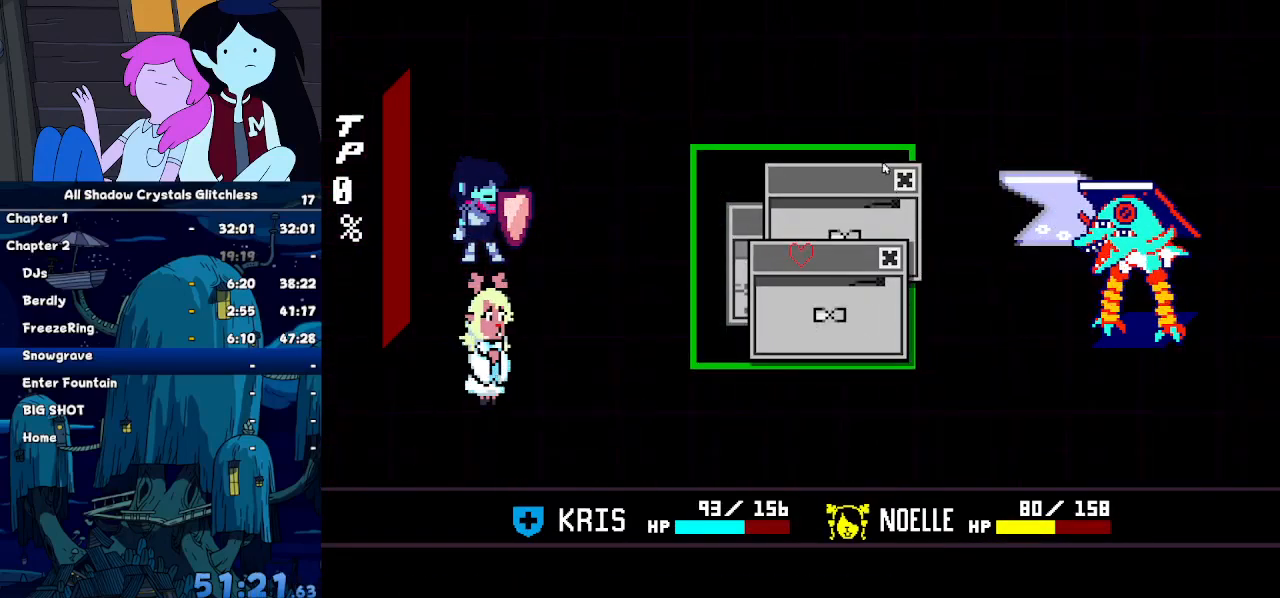
{"keys": [], "events": []}
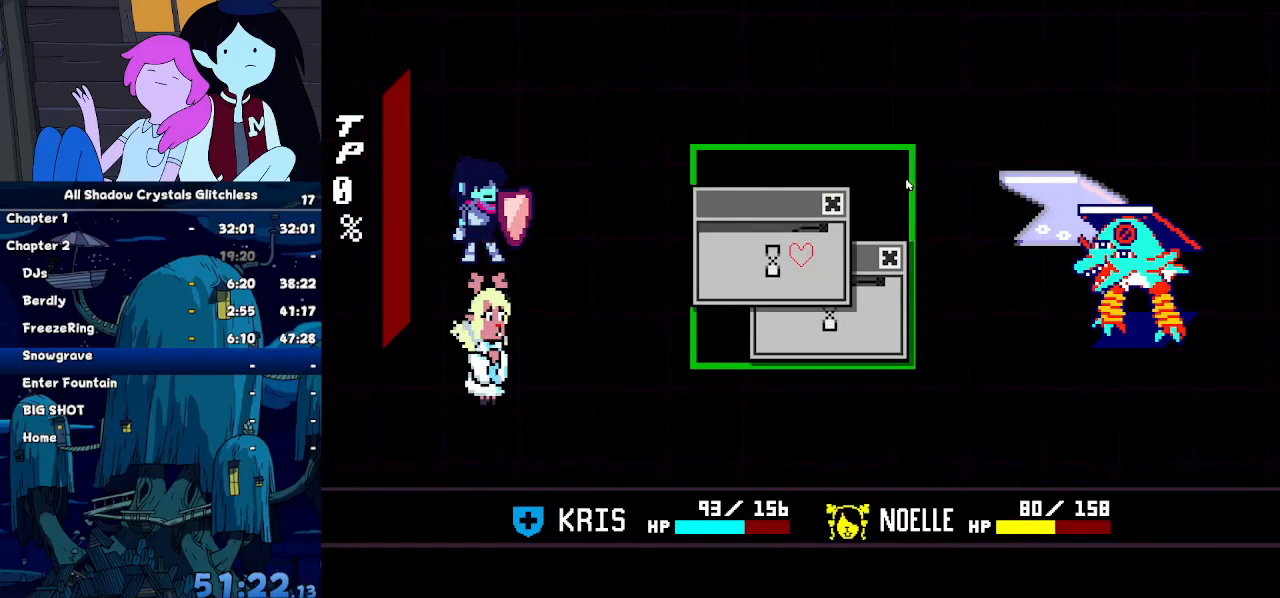
{"keys": [], "events": []}
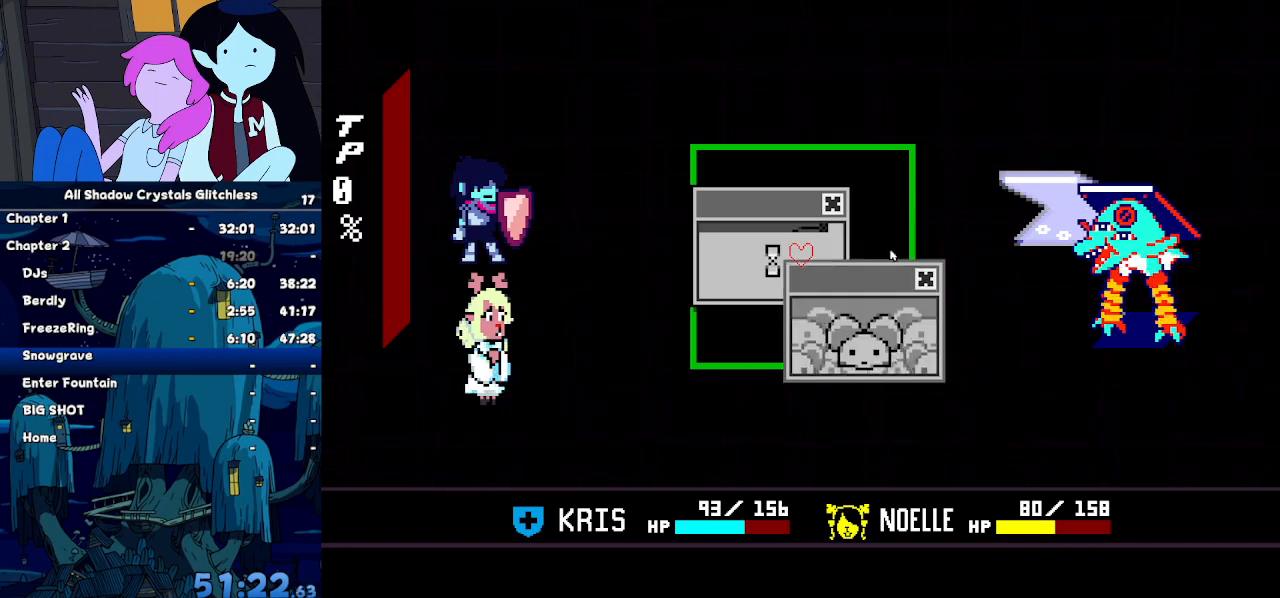
{"keys": [], "events": []}
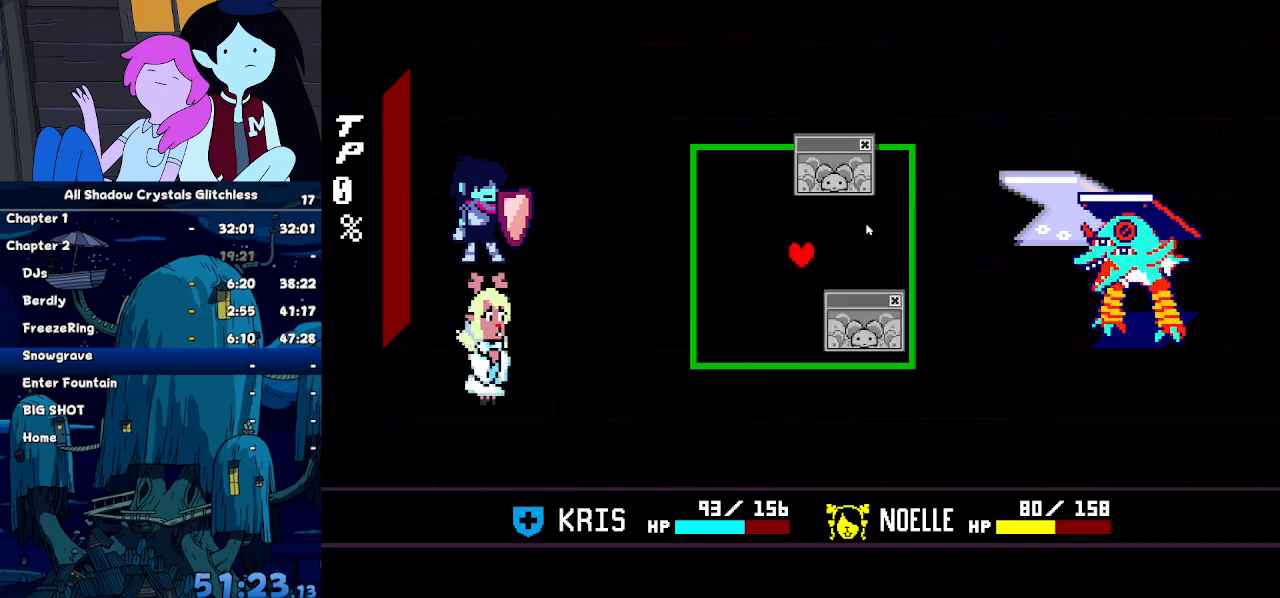
{"keys": [], "events": []}
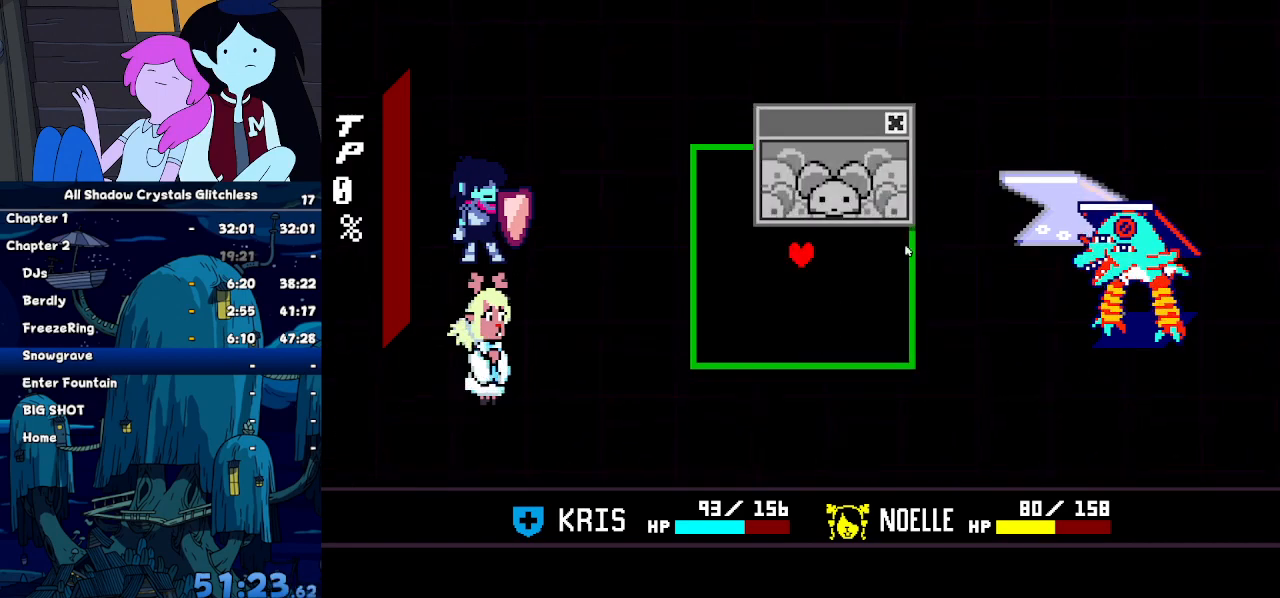
{"keys": [], "events": []}
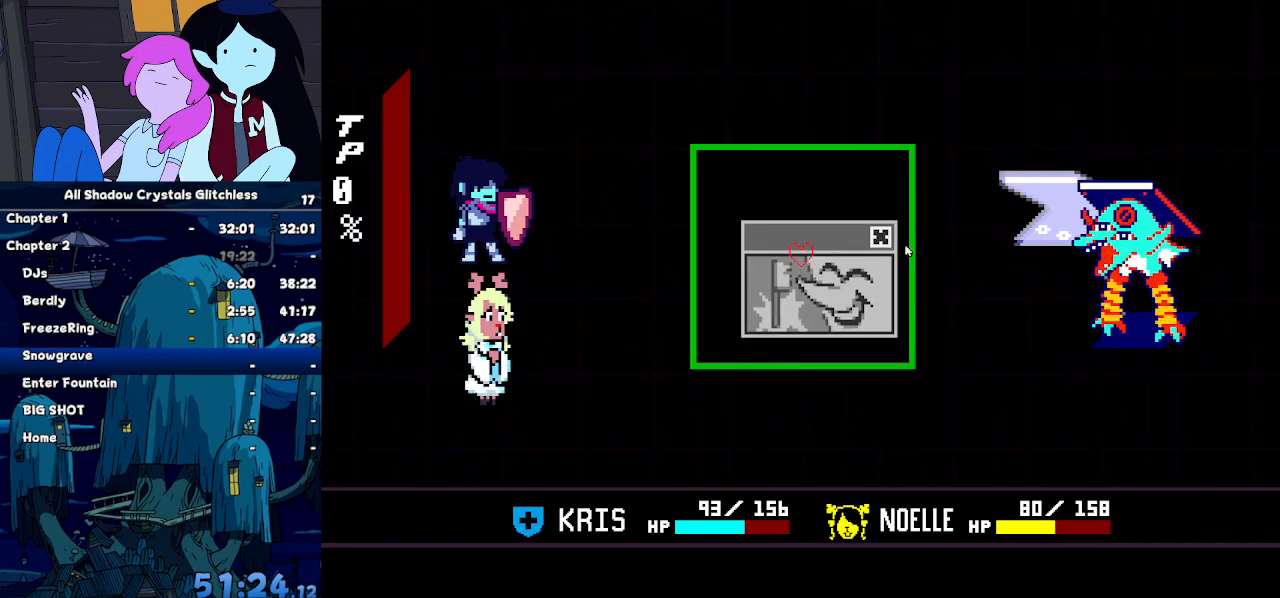
{"keys": [], "events": []}
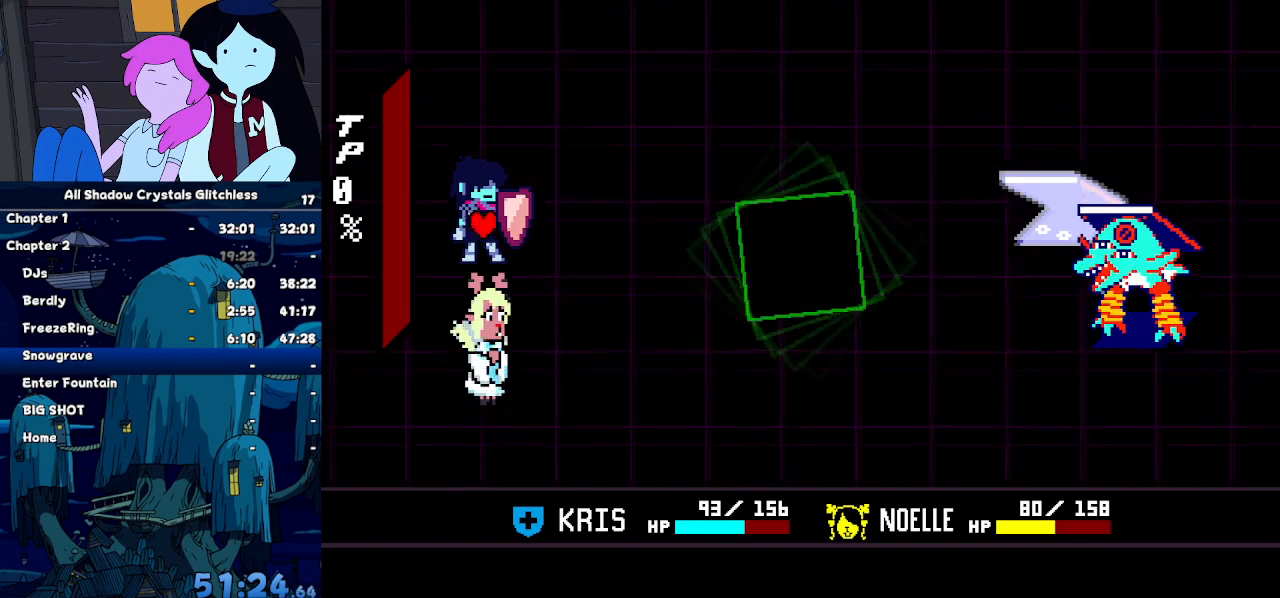
{"keys": ["right"], "events": [[334, "left", "down"], [367, "left", "up"], [400, "z", "down"], [467, "z", "up"], [500, "right", "down"]]}
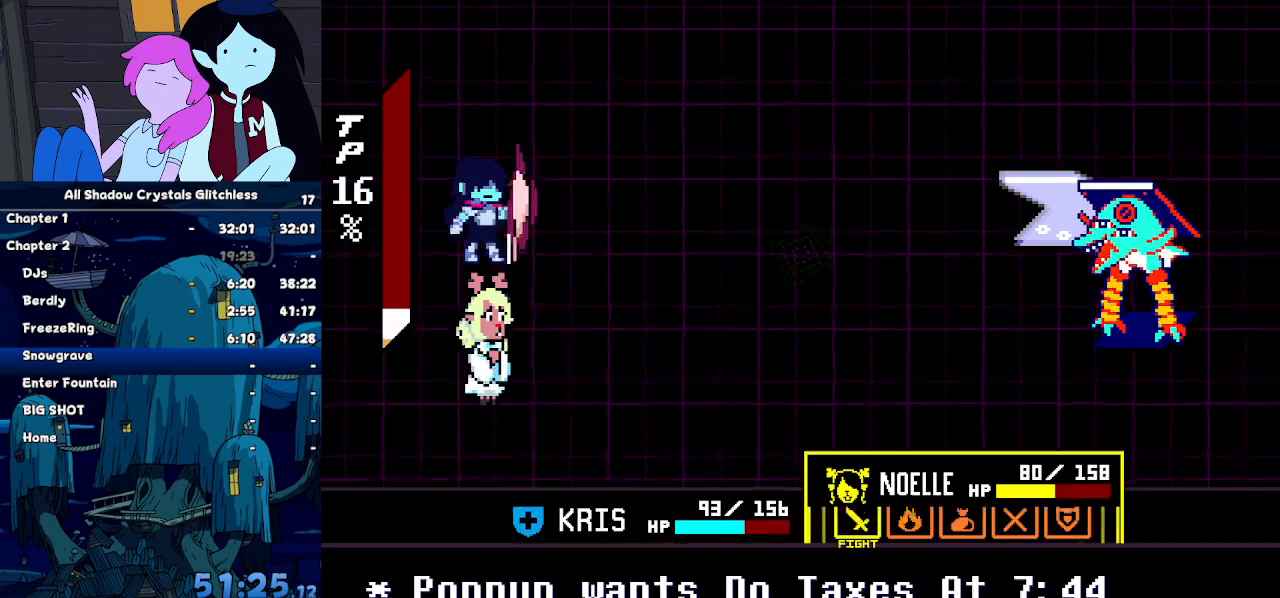
{"keys": [], "events": [[67, "right", "up"], [67, "z", "down"], [100, "down", "down"], [100, "right", "down"], [100, "z", "up"], [200, "down", "up"], [200, "right", "up"], [200, "z", "down"], [234, "z", "up"], [334, "z", "down"], [434, "z", "up"]]}
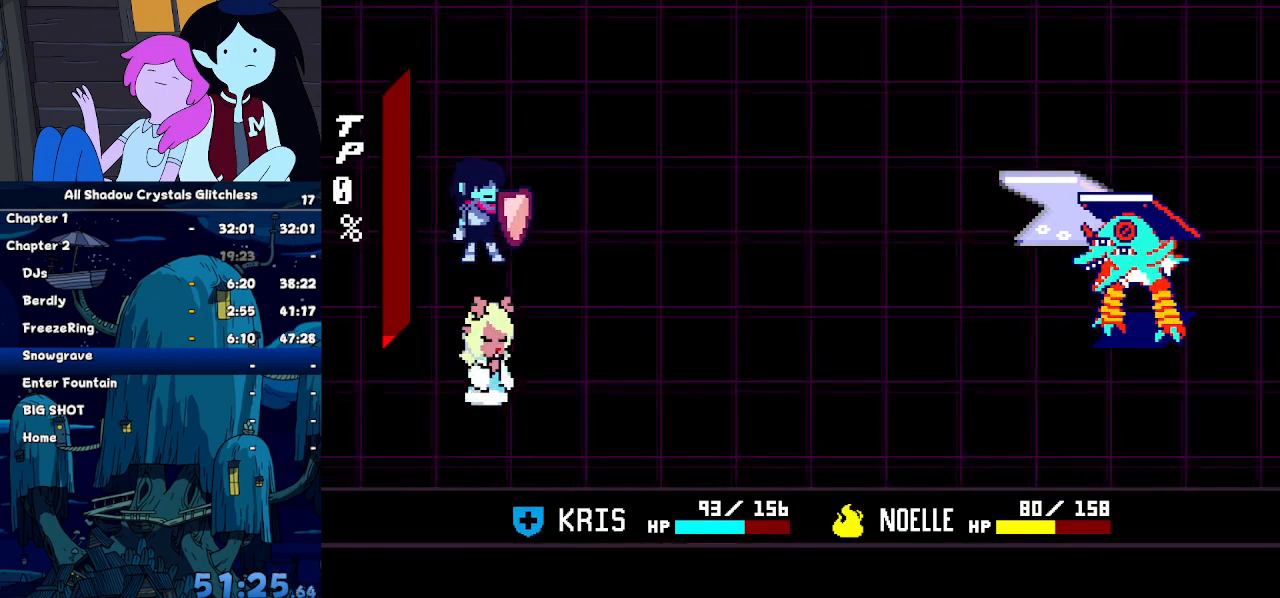
{"keys": ["right"], "events": [[134, "right", "down"]]}
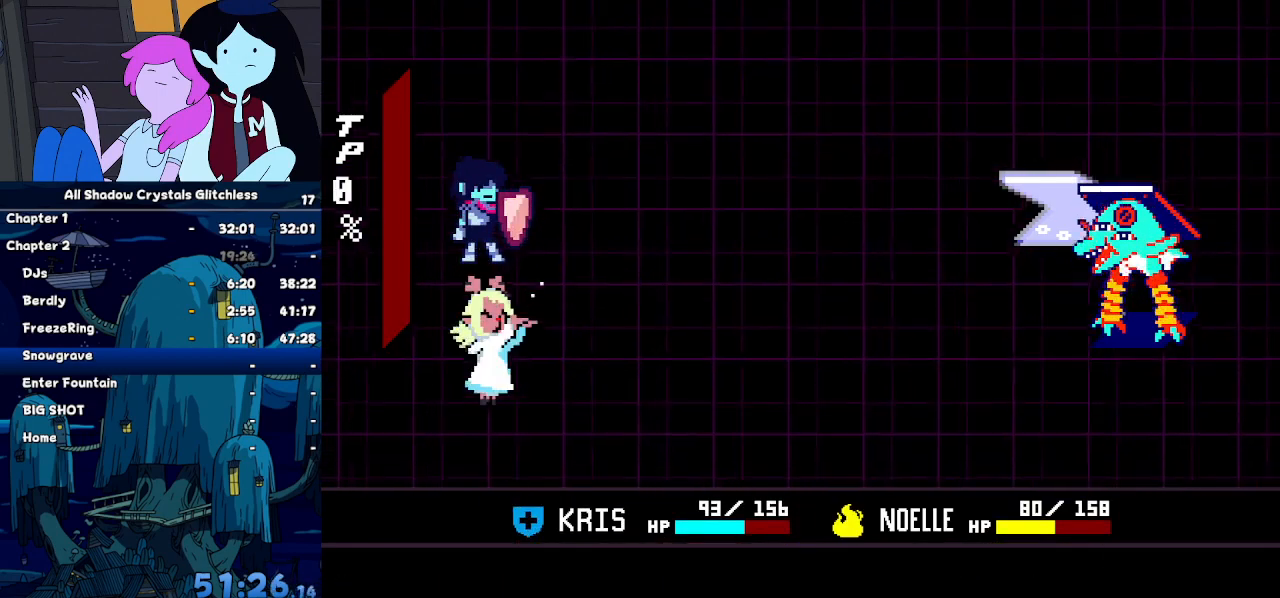
{"keys": ["right"], "events": []}
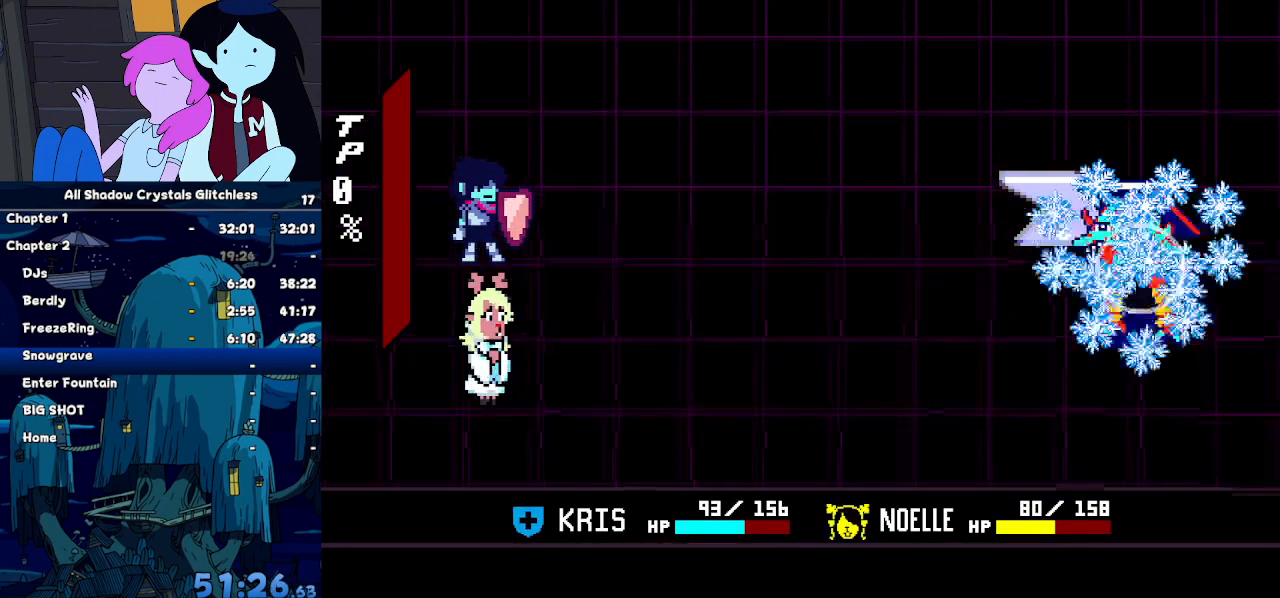
{"keys": ["right"], "events": []}
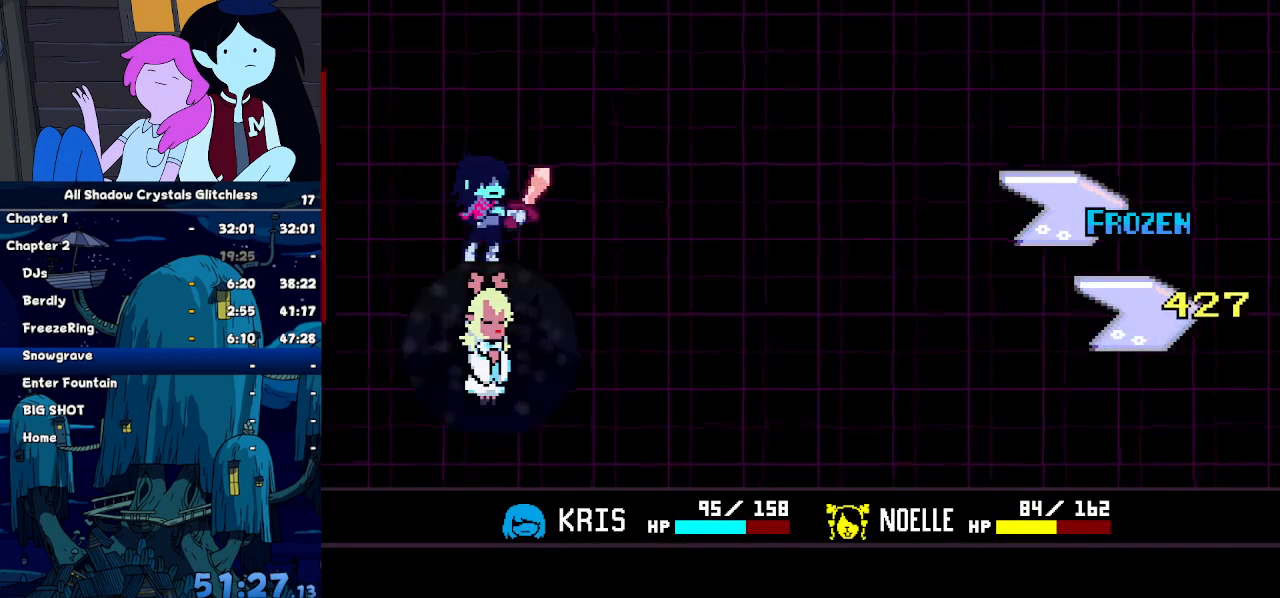
{"keys": ["right"], "events": []}
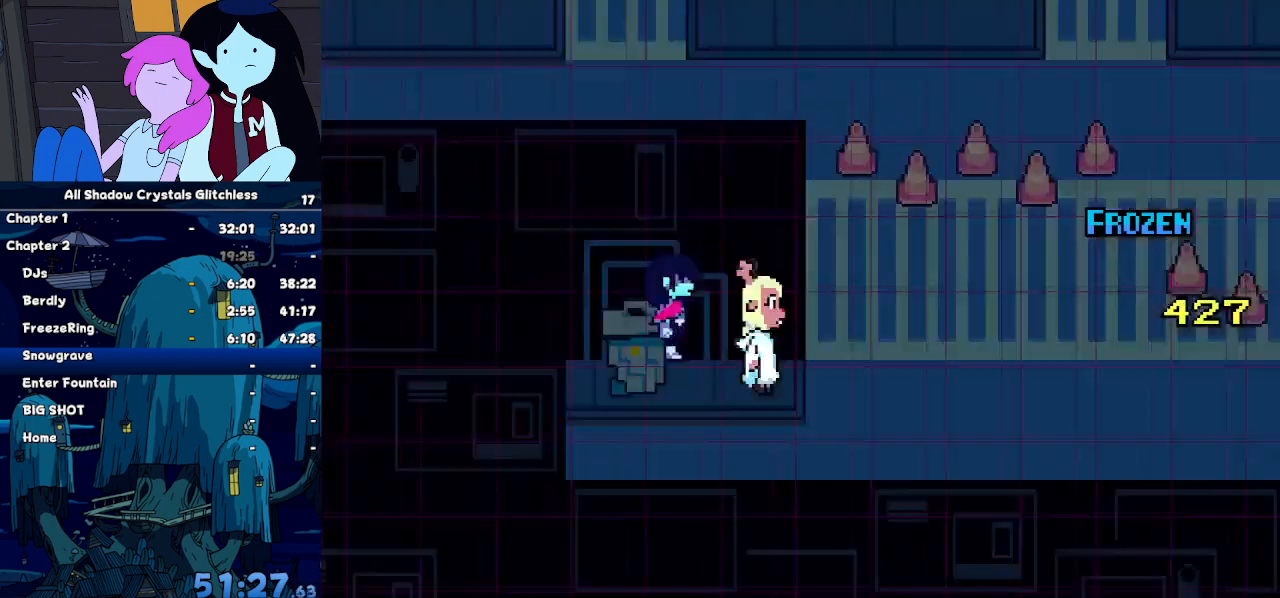
{"keys": ["right", "up"], "events": [[334, "up", "down"]]}
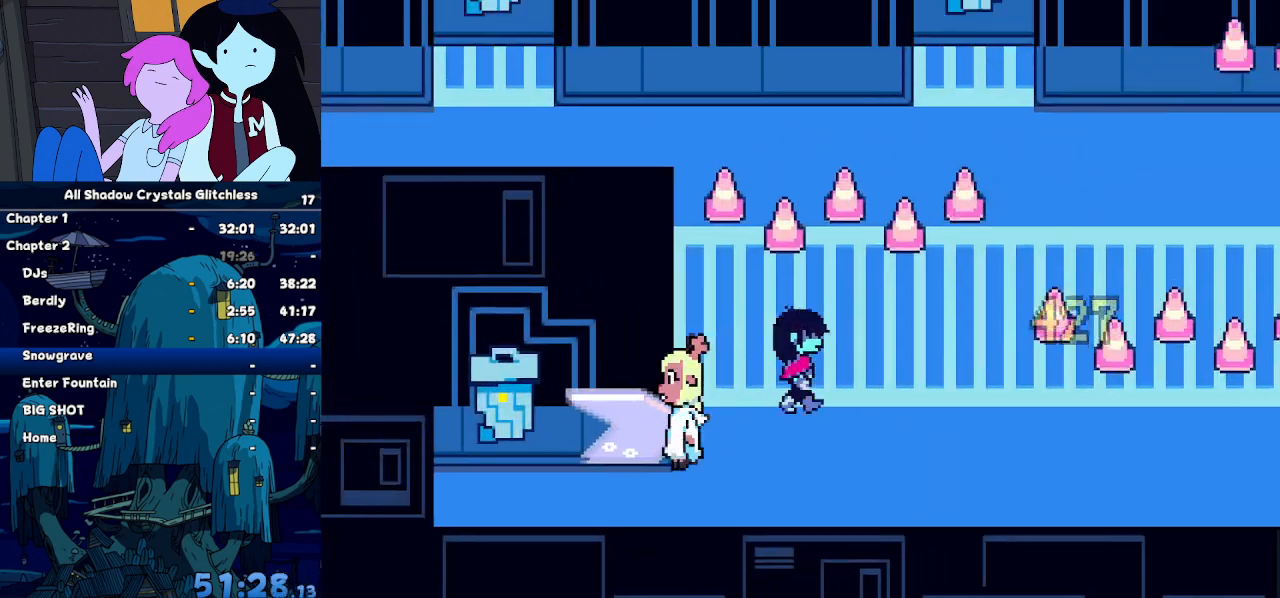
{"keys": ["right", "up"], "events": [[300, "up", "up"], [434, "up", "down"]]}
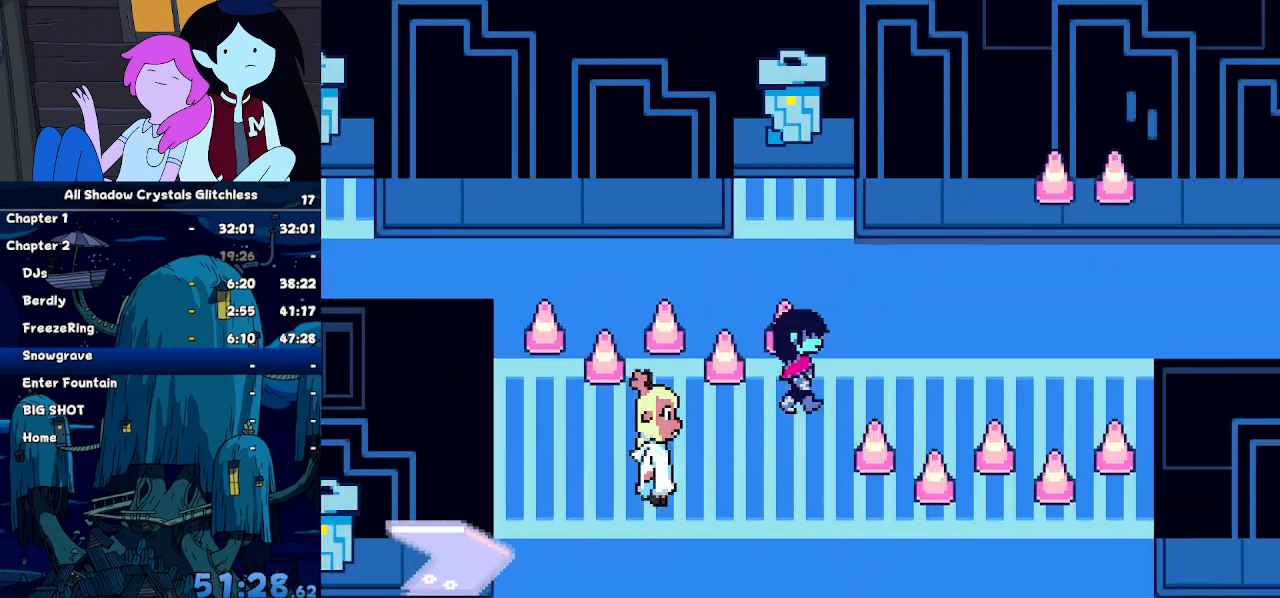
{"keys": ["left", "up"], "events": [[300, "left", "down"], [300, "right", "up"]]}
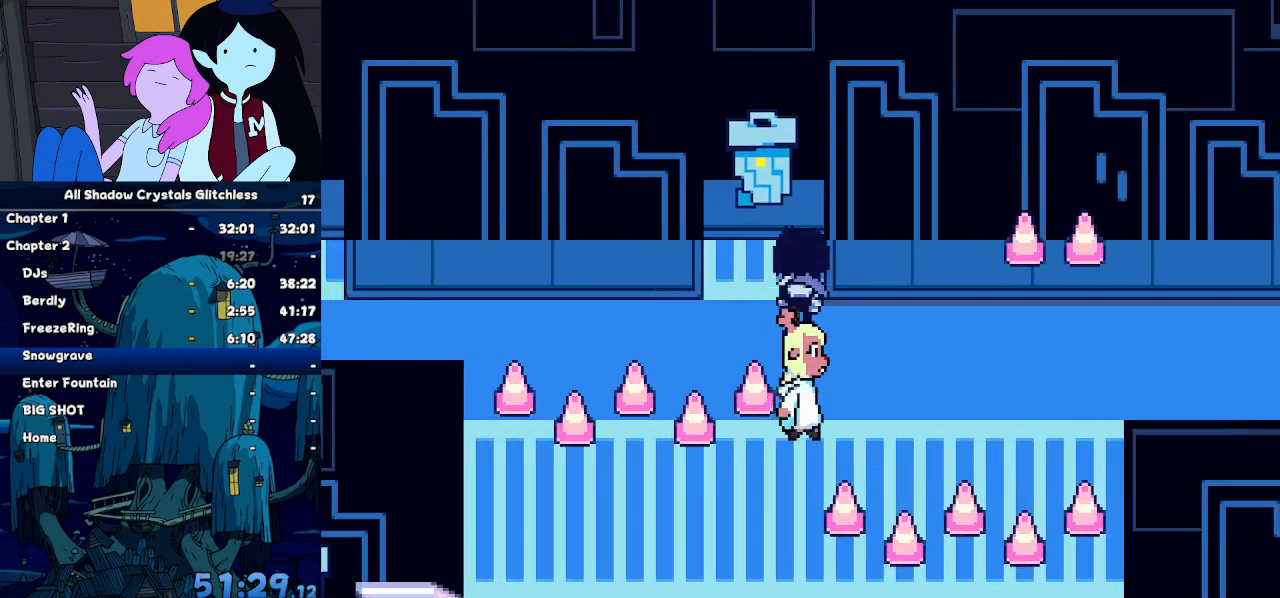
{"keys": ["left"], "events": [[100, "up", "up"]]}
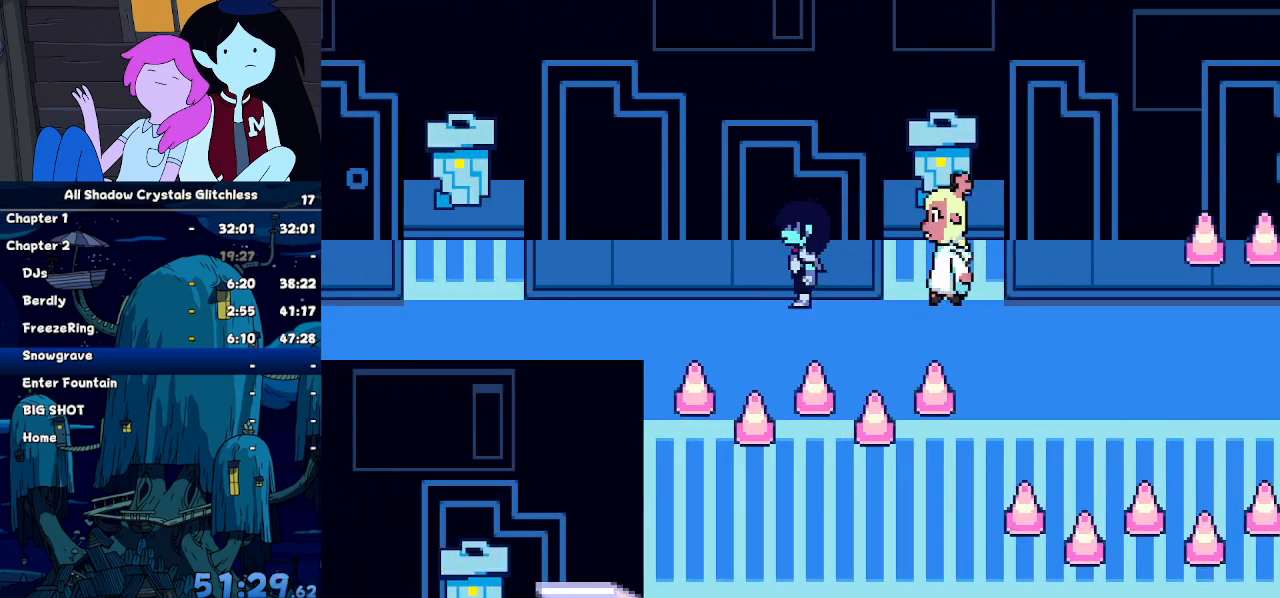
{"keys": ["left"], "events": []}
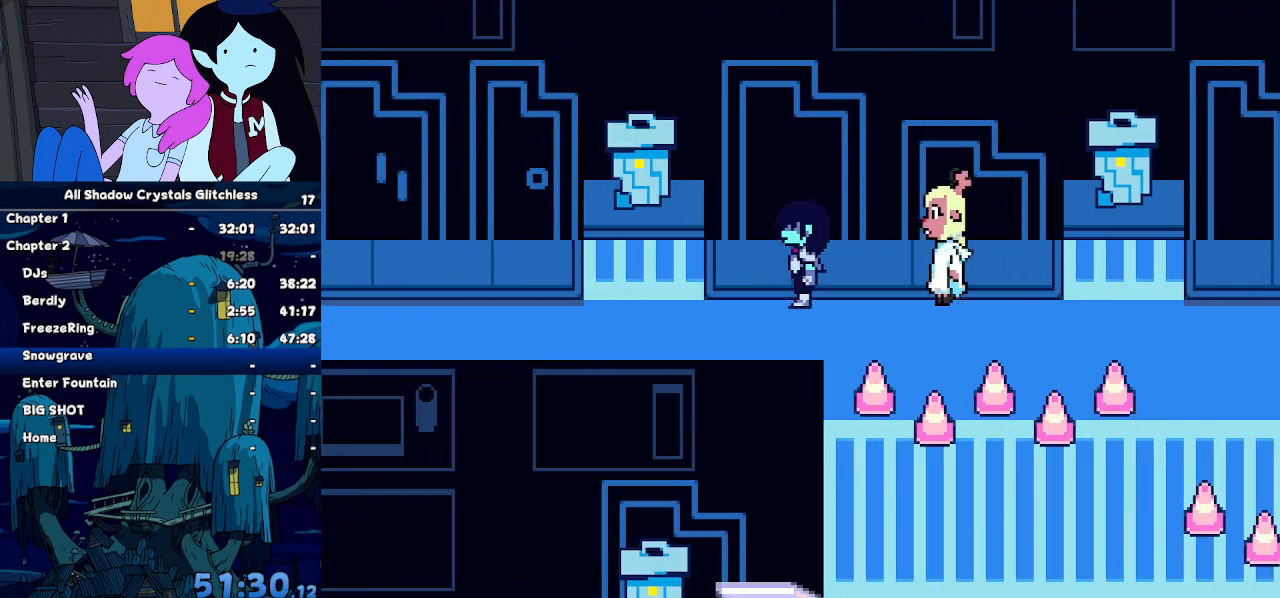
{"keys": ["left"], "events": [[400, "up", "down"], [434, "up", "up"]]}
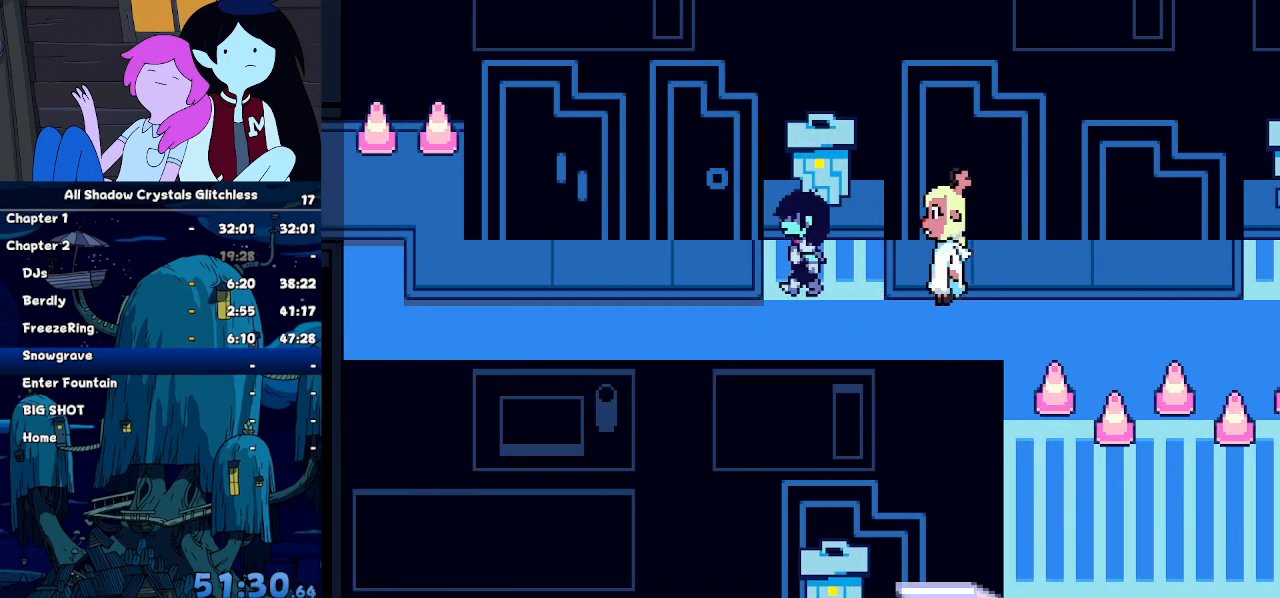
{"keys": ["left"], "events": []}
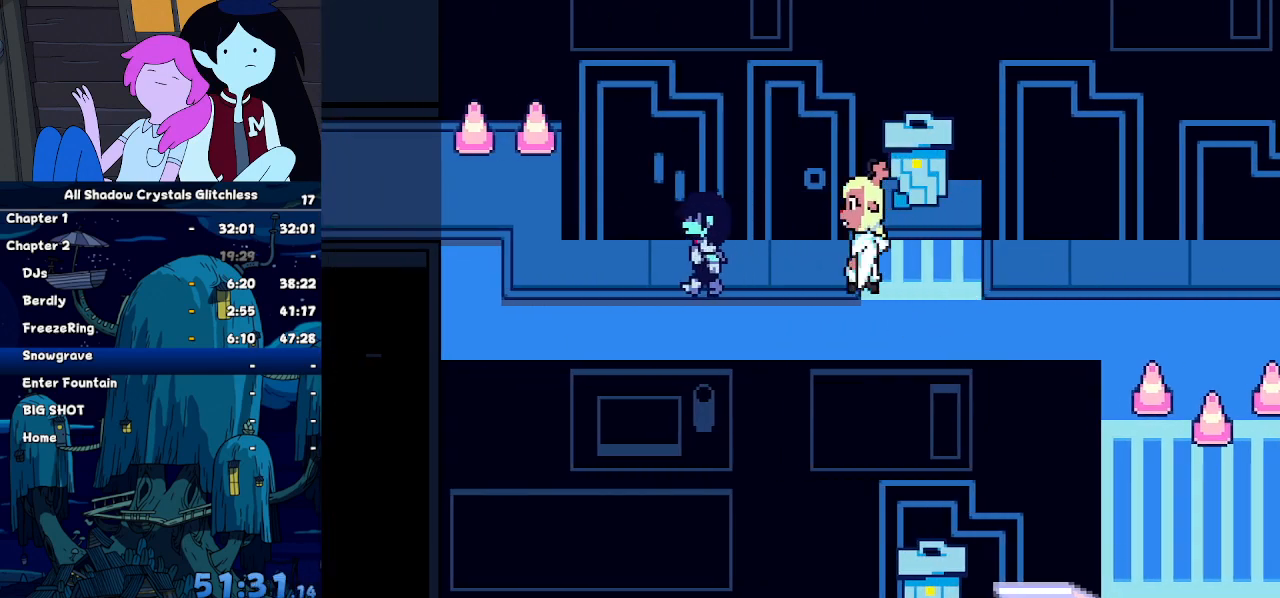
{"keys": ["up"], "events": [[467, "left", "up"], [467, "up", "down"]]}